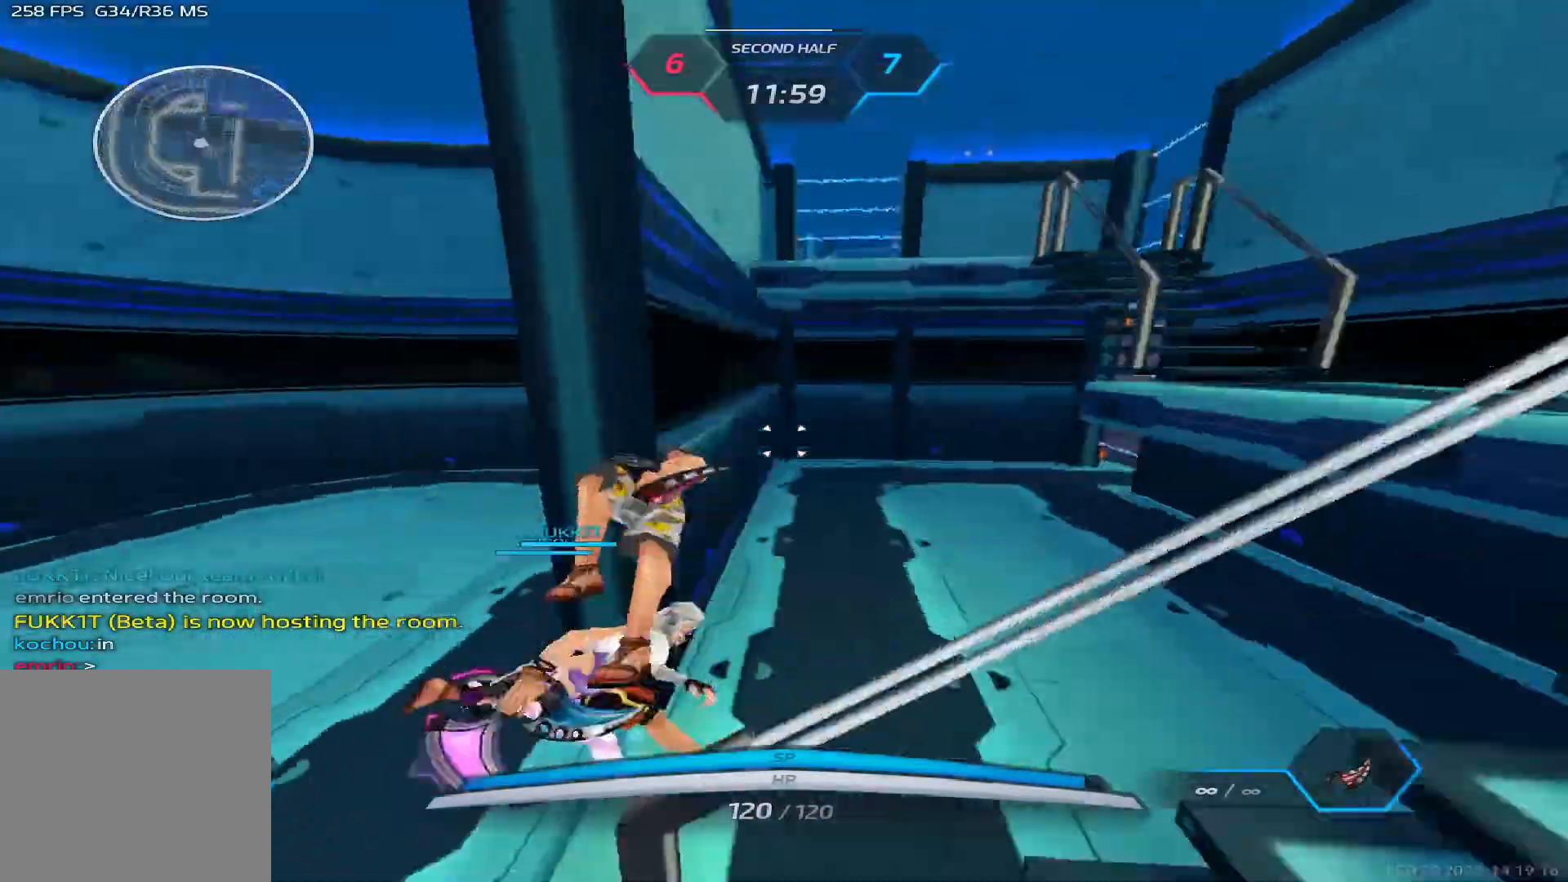
Gameplay with keyboard; each line is a JSON object with the keys held at the frame after it. "events" lists presses ("down") and releases ("up") of "1", "2", "3", "4", "5", "a", "alt", "b", "c", "ctrl", "d", "e", "f", "g", "q", "r", "s", "shift", "space", "t", "tab", "v", "w", "x" and "z" between this image and that frame as [ms after this image, input, new state], when the widget could be followed in between. No other keys are recorded. Mouse input is not recorded.
{"keys": ["a"], "events": [[100, "space", "down"], [183, "space", "up"], [250, "space", "down"], [333, "a", "down"], [417, "space", "up"], [500, "w", "up"]]}
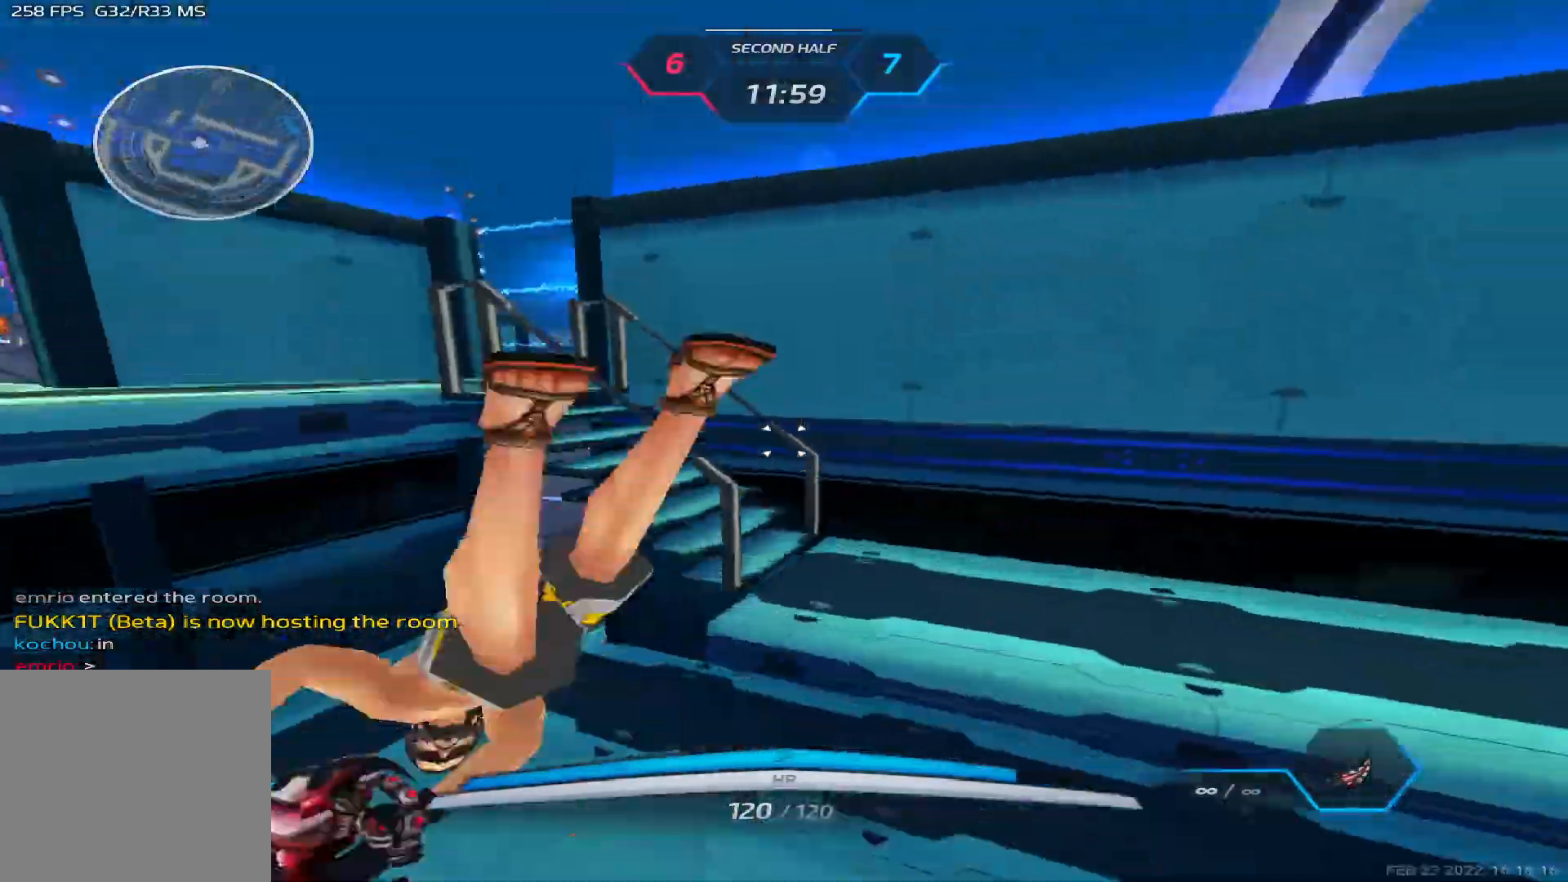
{"keys": ["space", "w"], "events": [[317, "space", "down"], [383, "space", "up"], [383, "w", "down"], [400, "a", "up"], [417, "w", "up"], [450, "space", "down"], [450, "w", "down"]]}
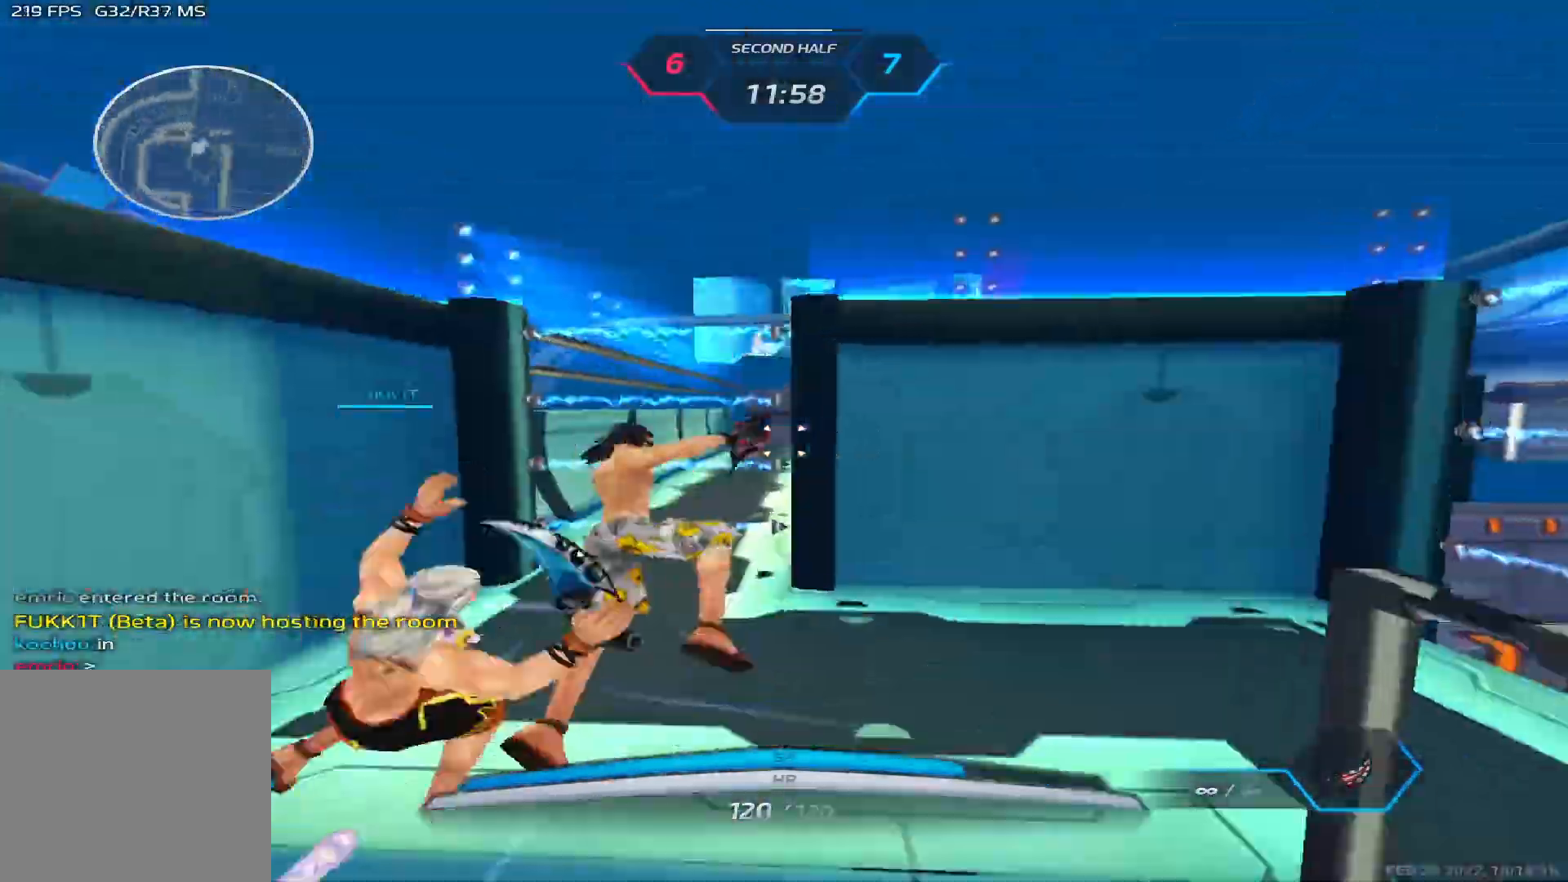
{"keys": ["w"], "events": [[33, "space", "up"]]}
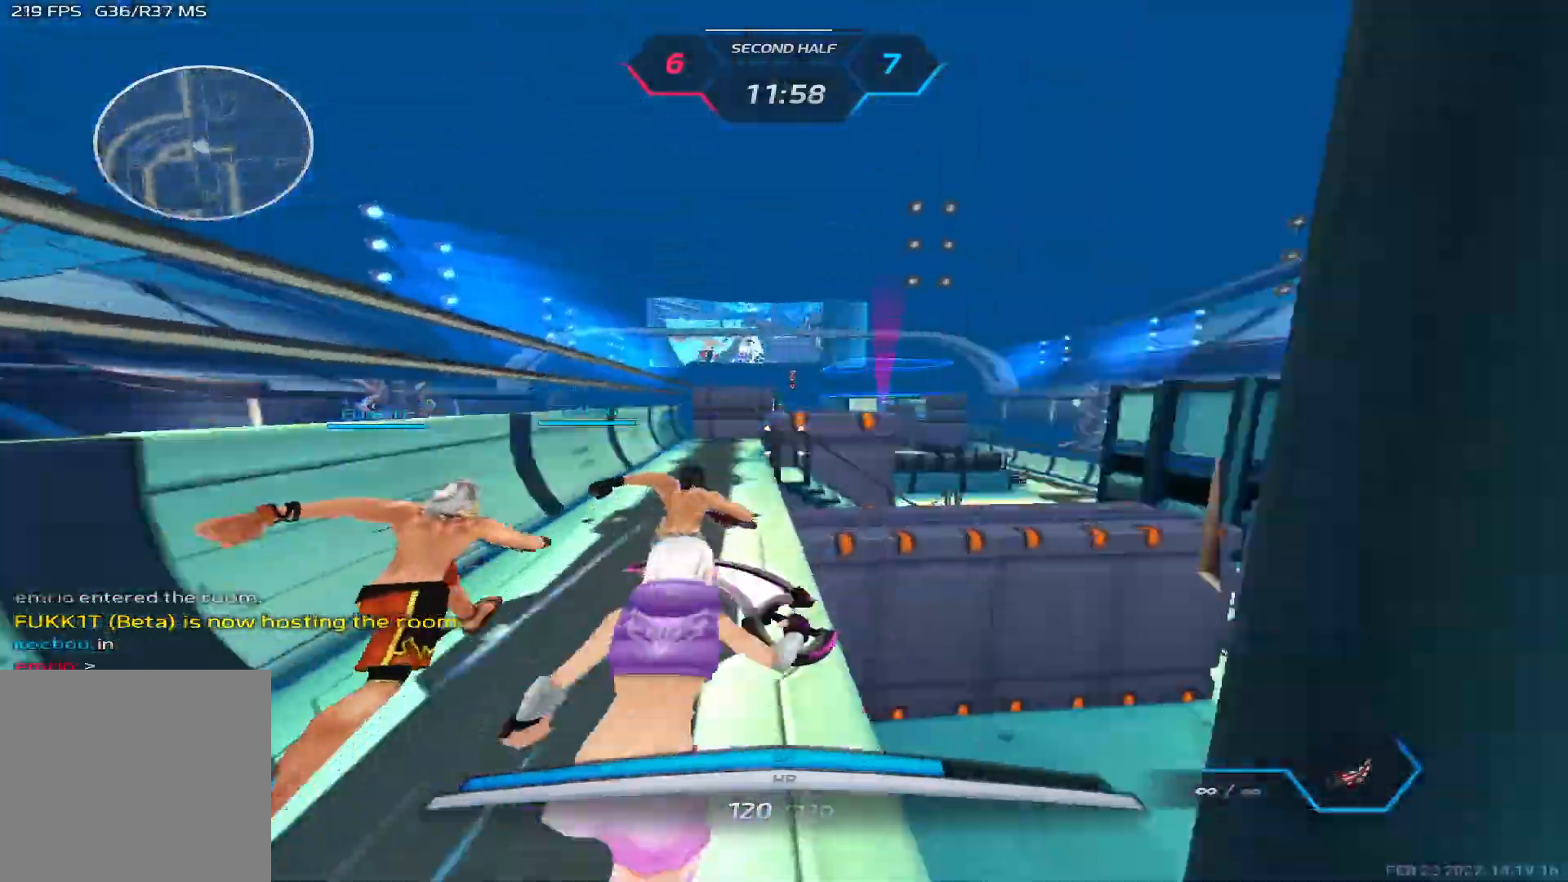
{"keys": ["w"], "events": []}
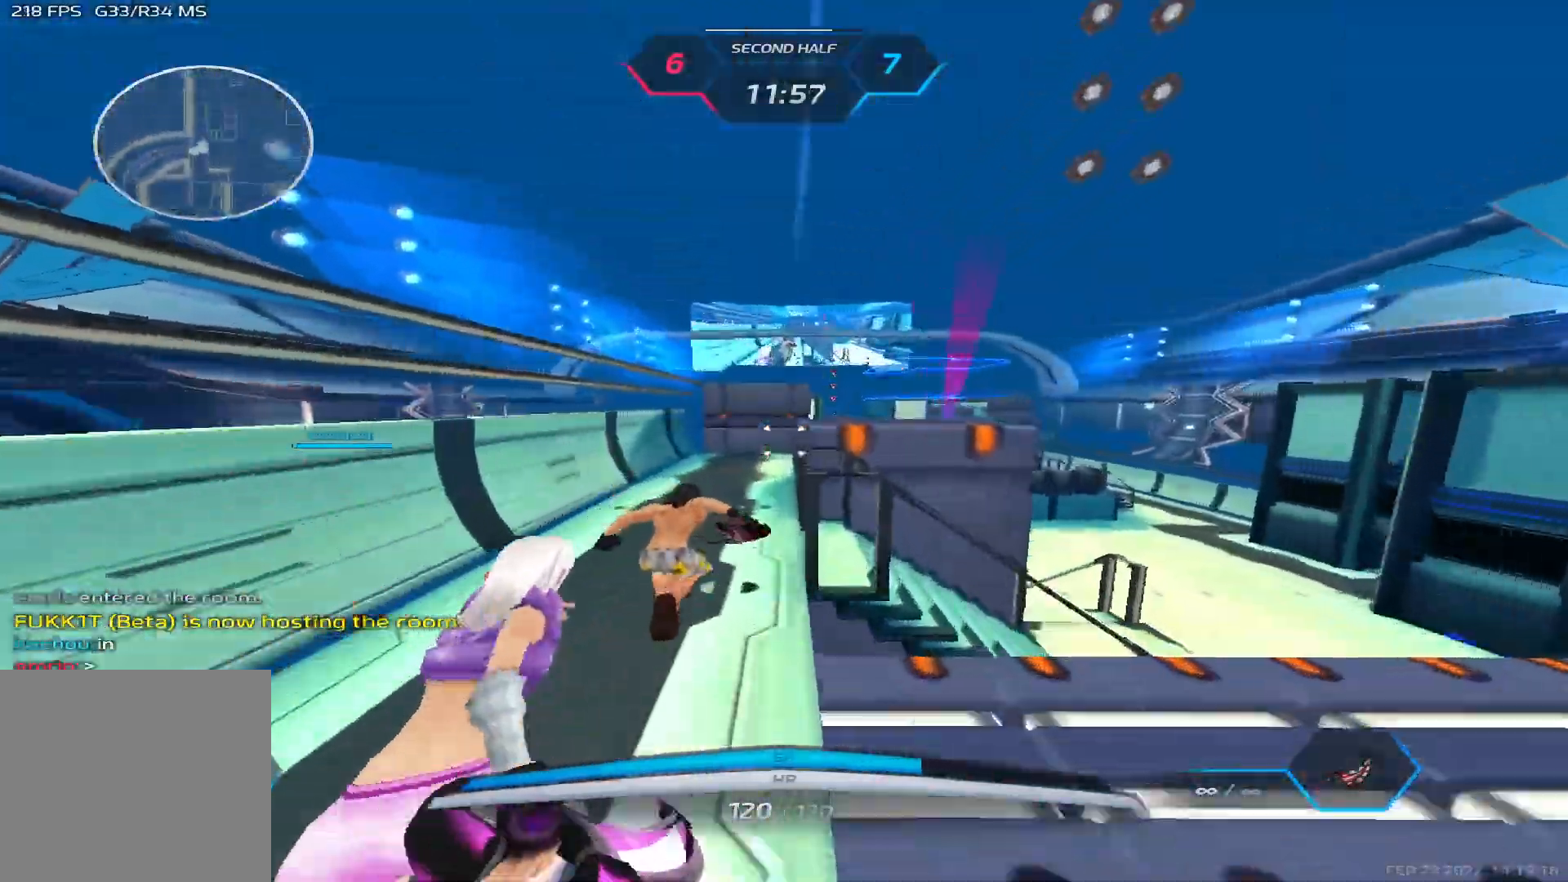
{"keys": ["w"], "events": []}
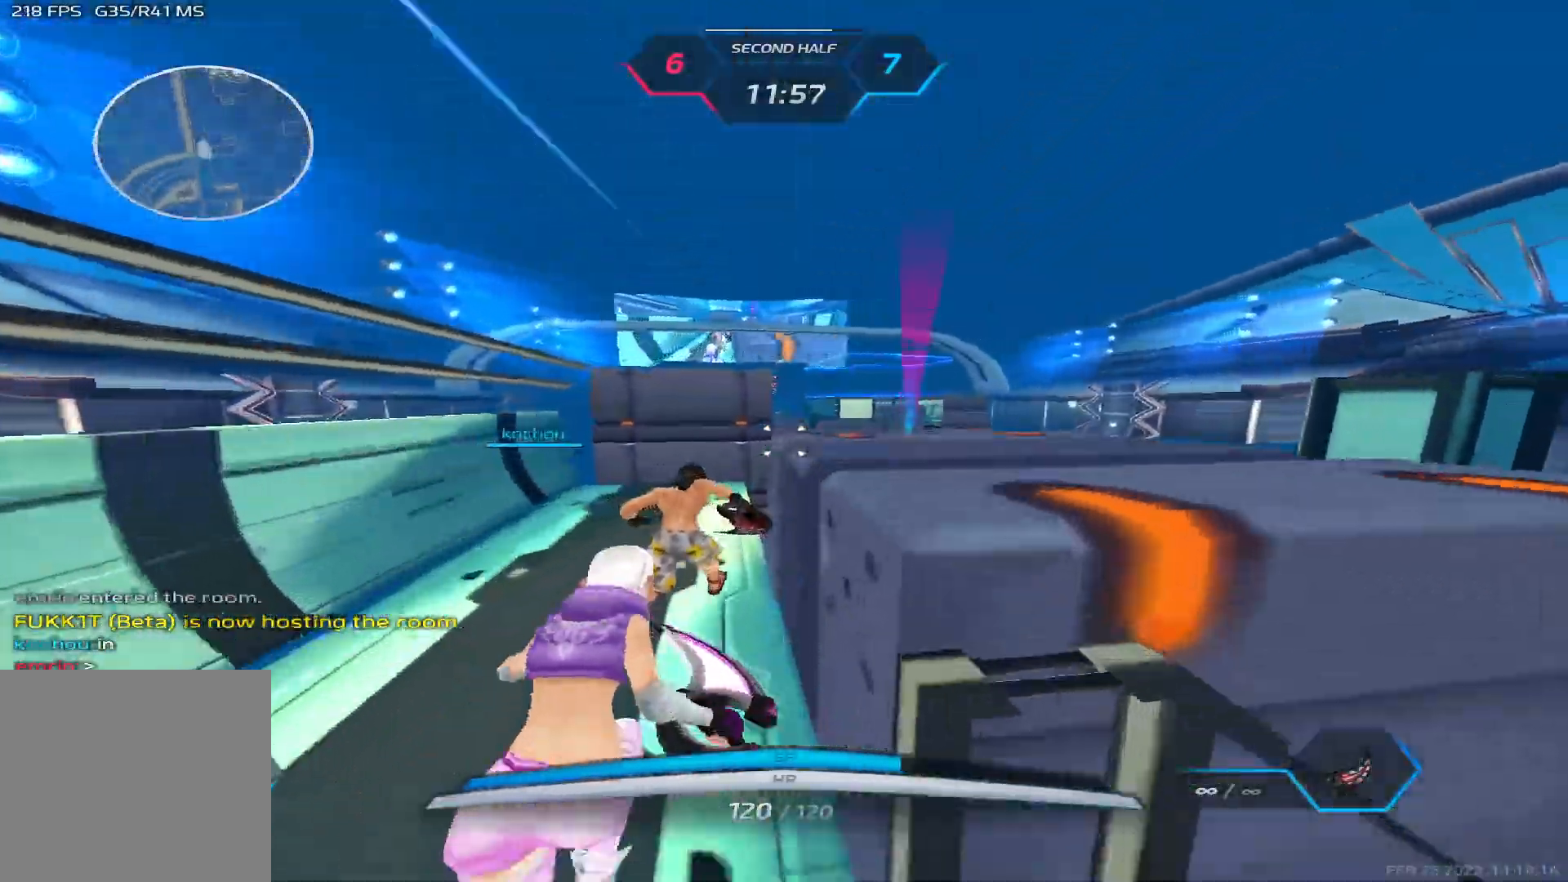
{"keys": ["w"], "events": []}
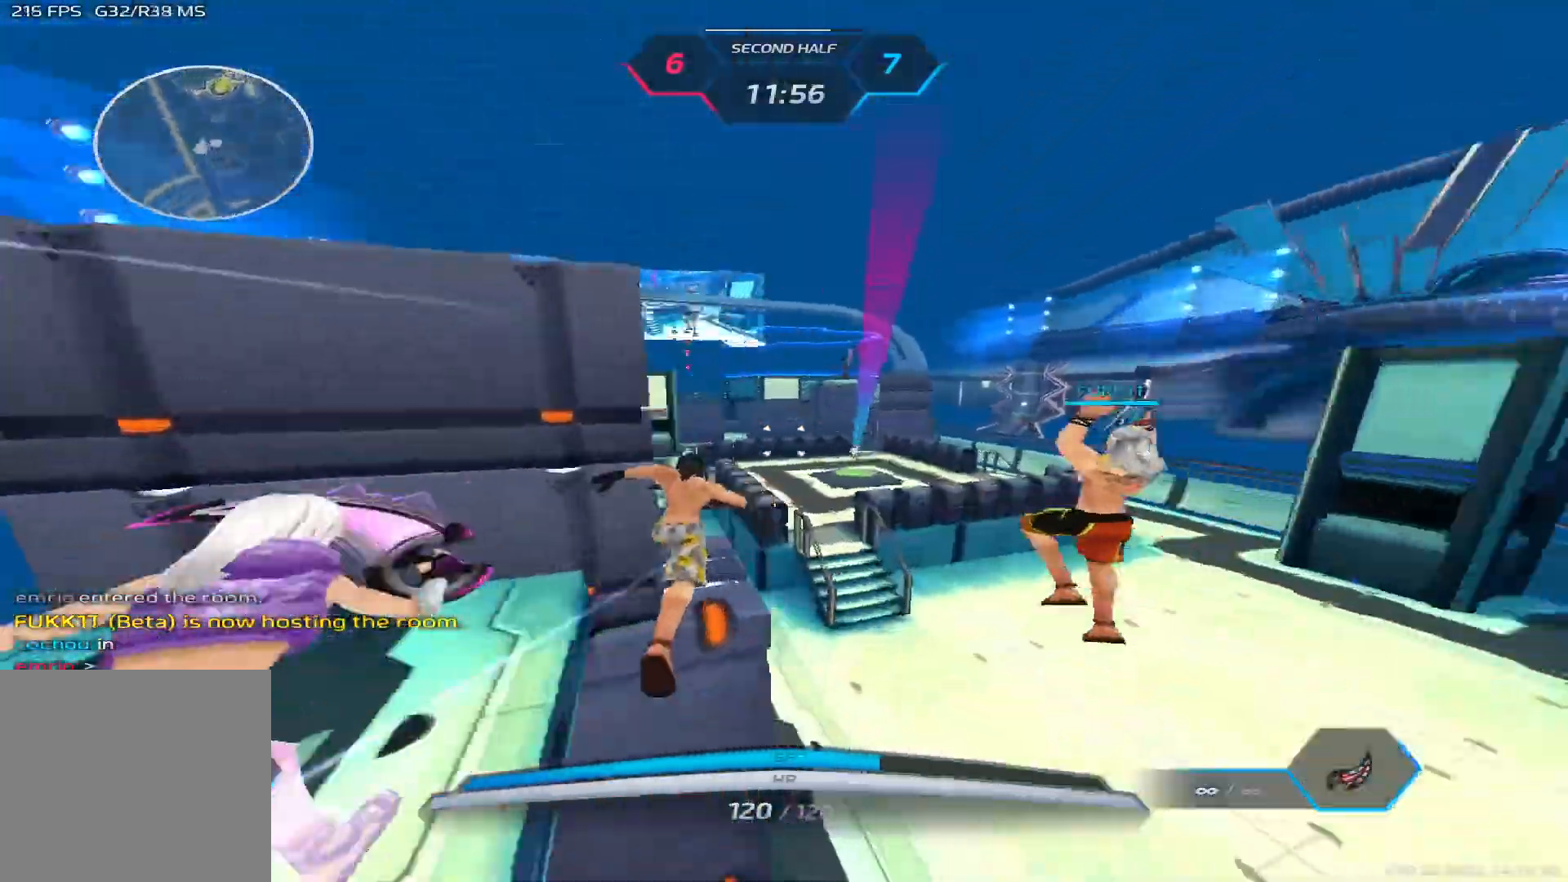
{"keys": ["d", "w"], "events": [[33, "space", "down"], [117, "space", "up"], [167, "space", "down"], [233, "d", "down"], [400, "space", "up"]]}
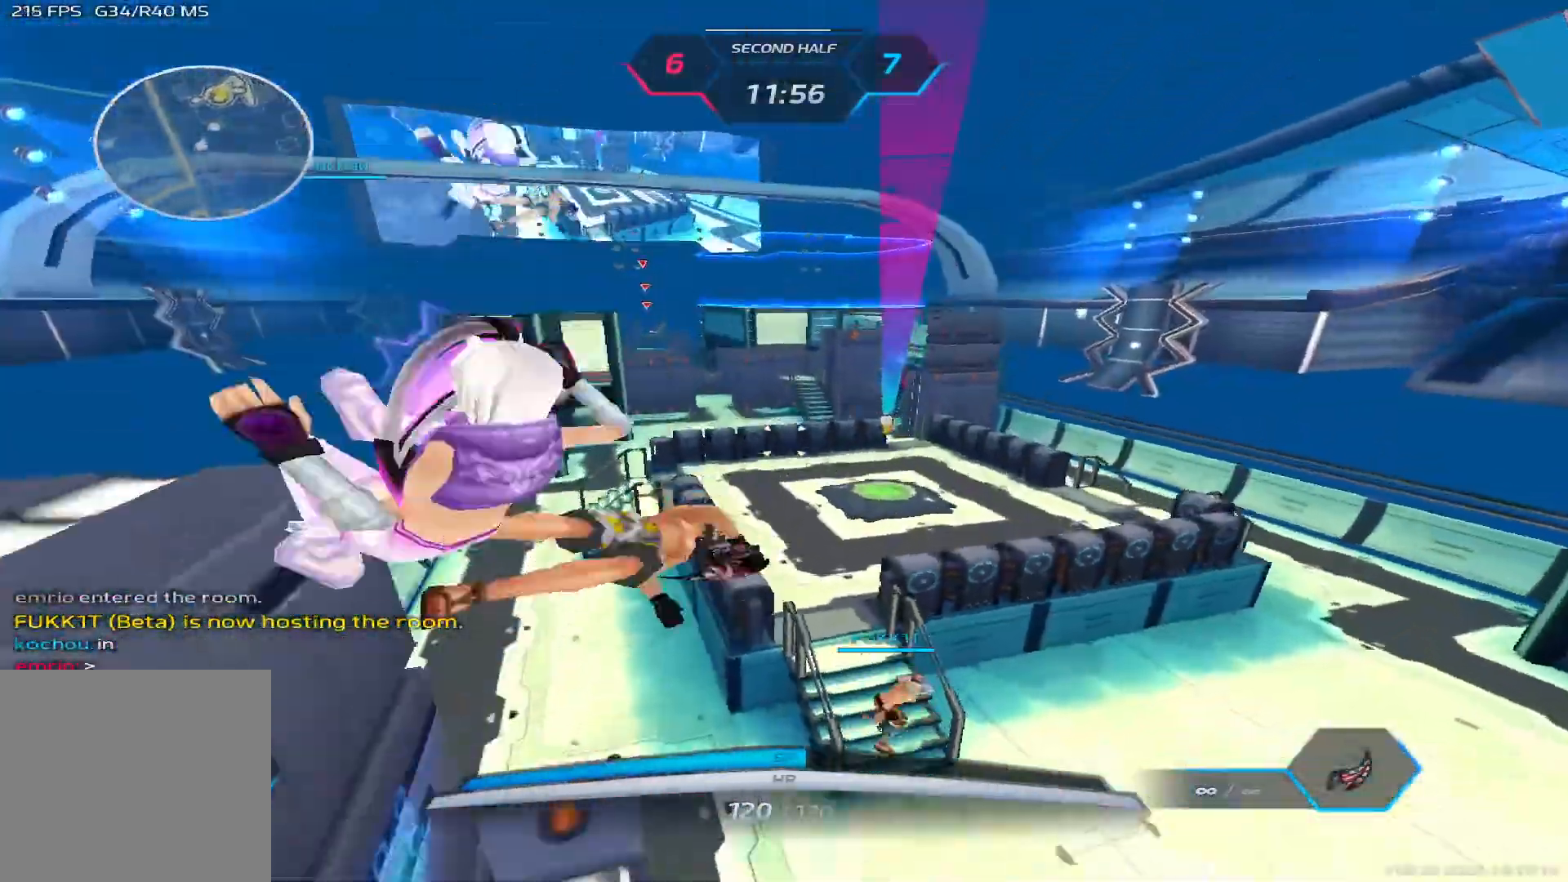
{"keys": ["d", "w"], "events": []}
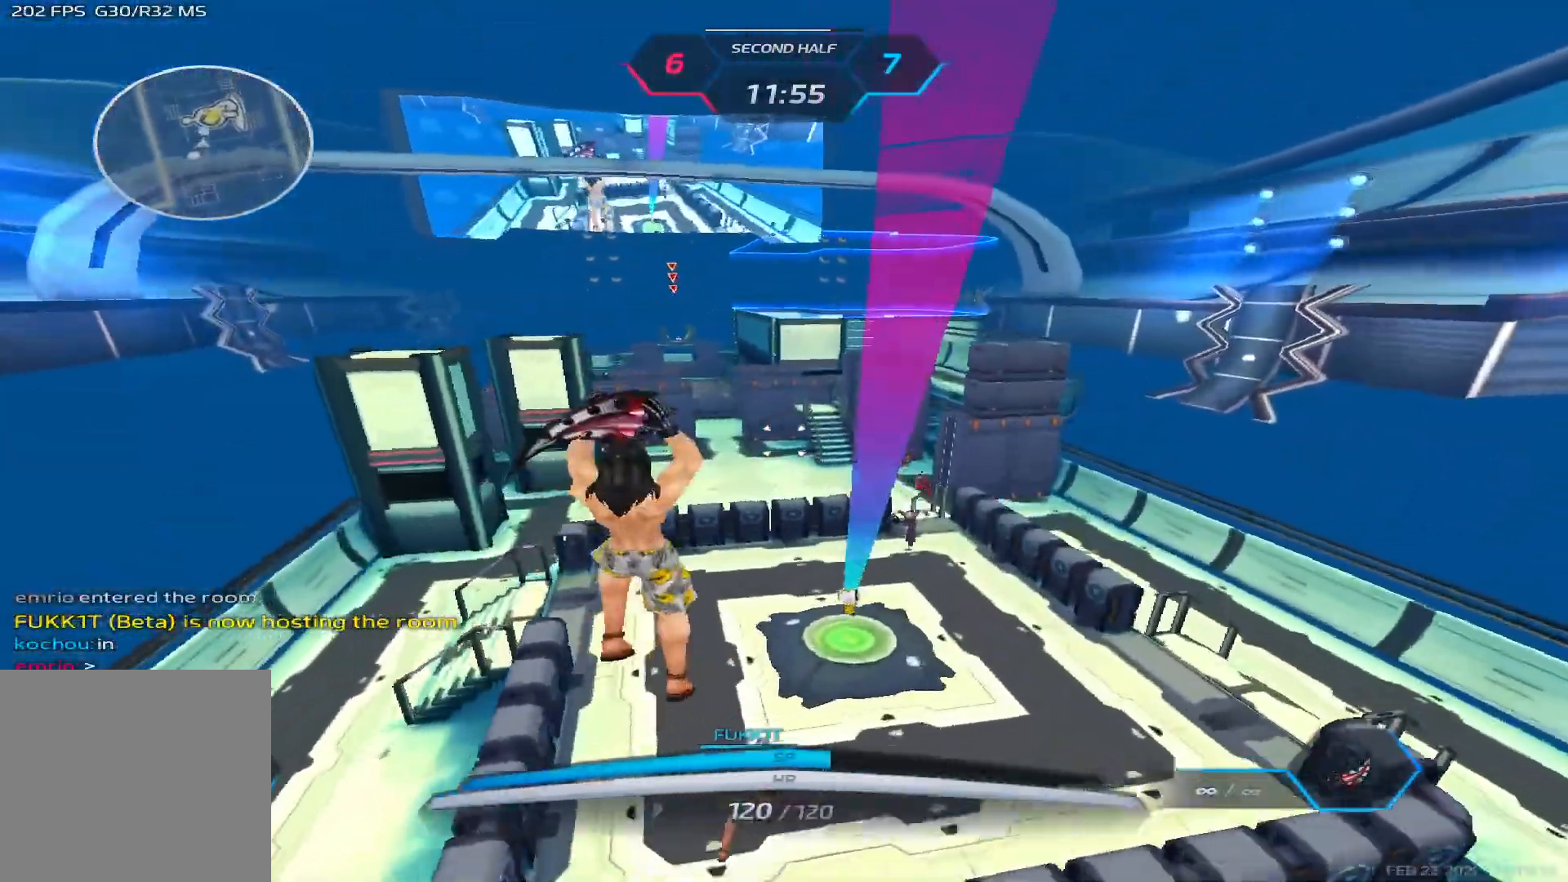
{"keys": ["2", "d"], "events": [[283, "w", "up"], [367, "space", "down"], [500, "2", "down"], [500, "space", "up"]]}
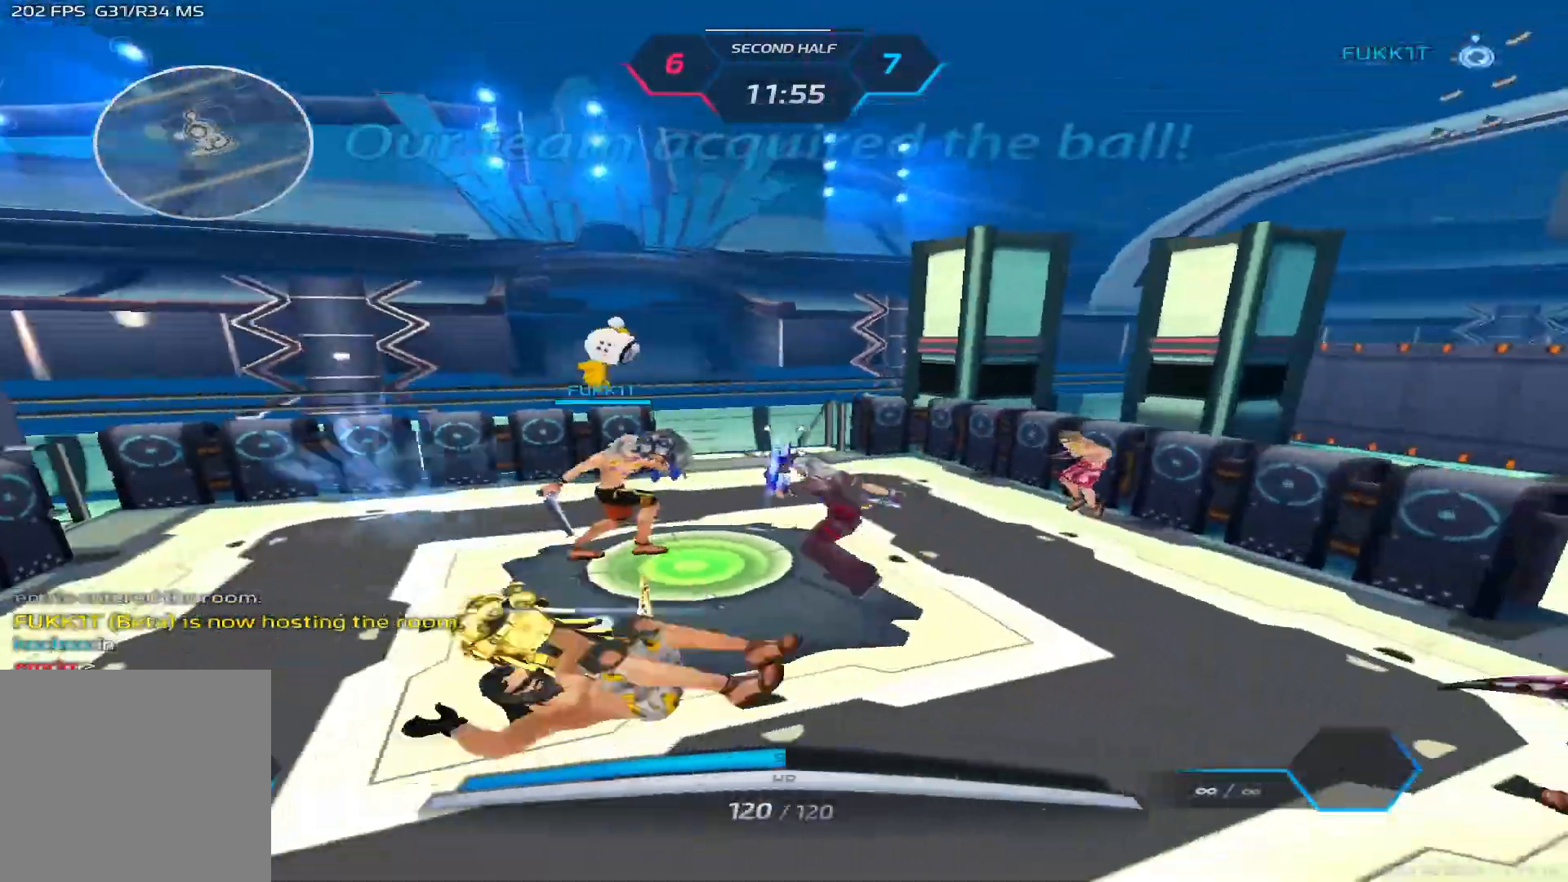
{"keys": ["d"], "events": [[83, "2", "up"], [333, "space", "down"], [433, "space", "up"]]}
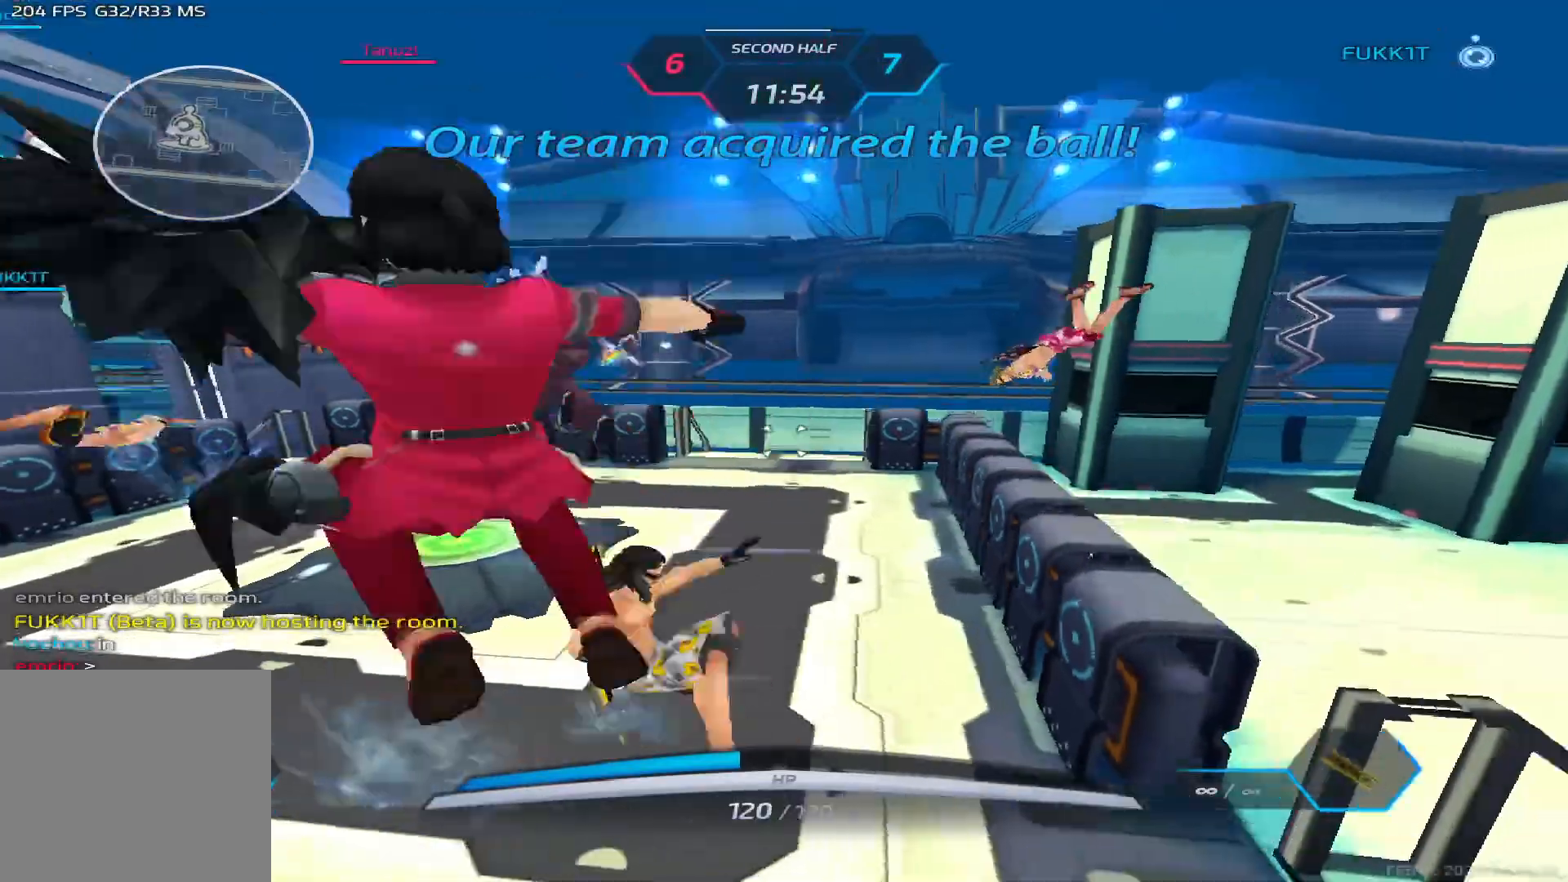
{"keys": [], "events": [[433, "d", "up"]]}
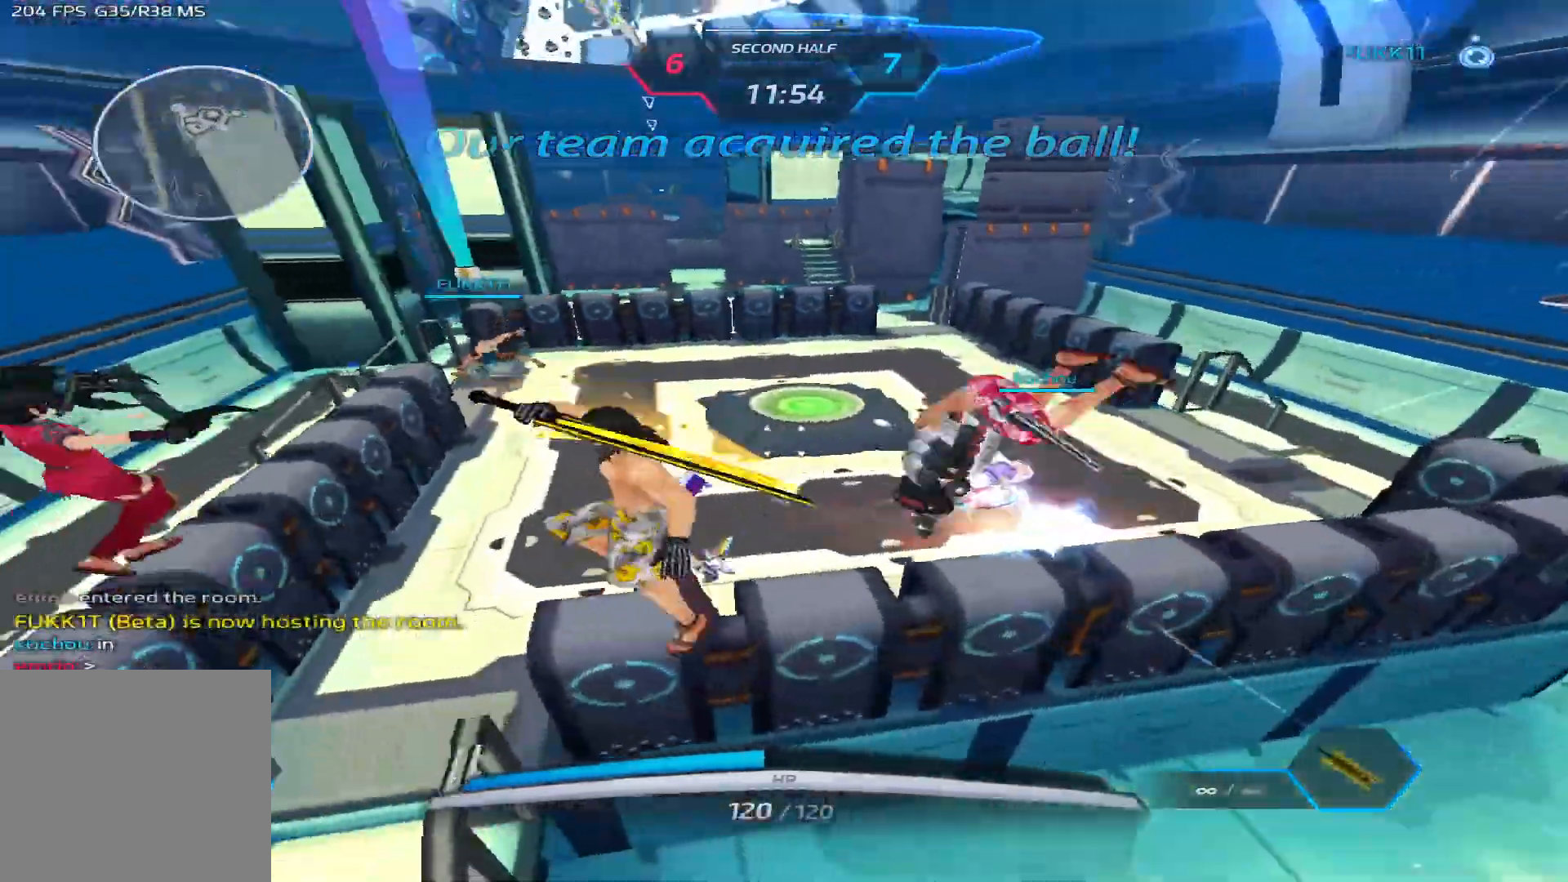
{"keys": ["a"], "events": [[250, "a", "down"], [317, "space", "down"], [383, "space", "up"]]}
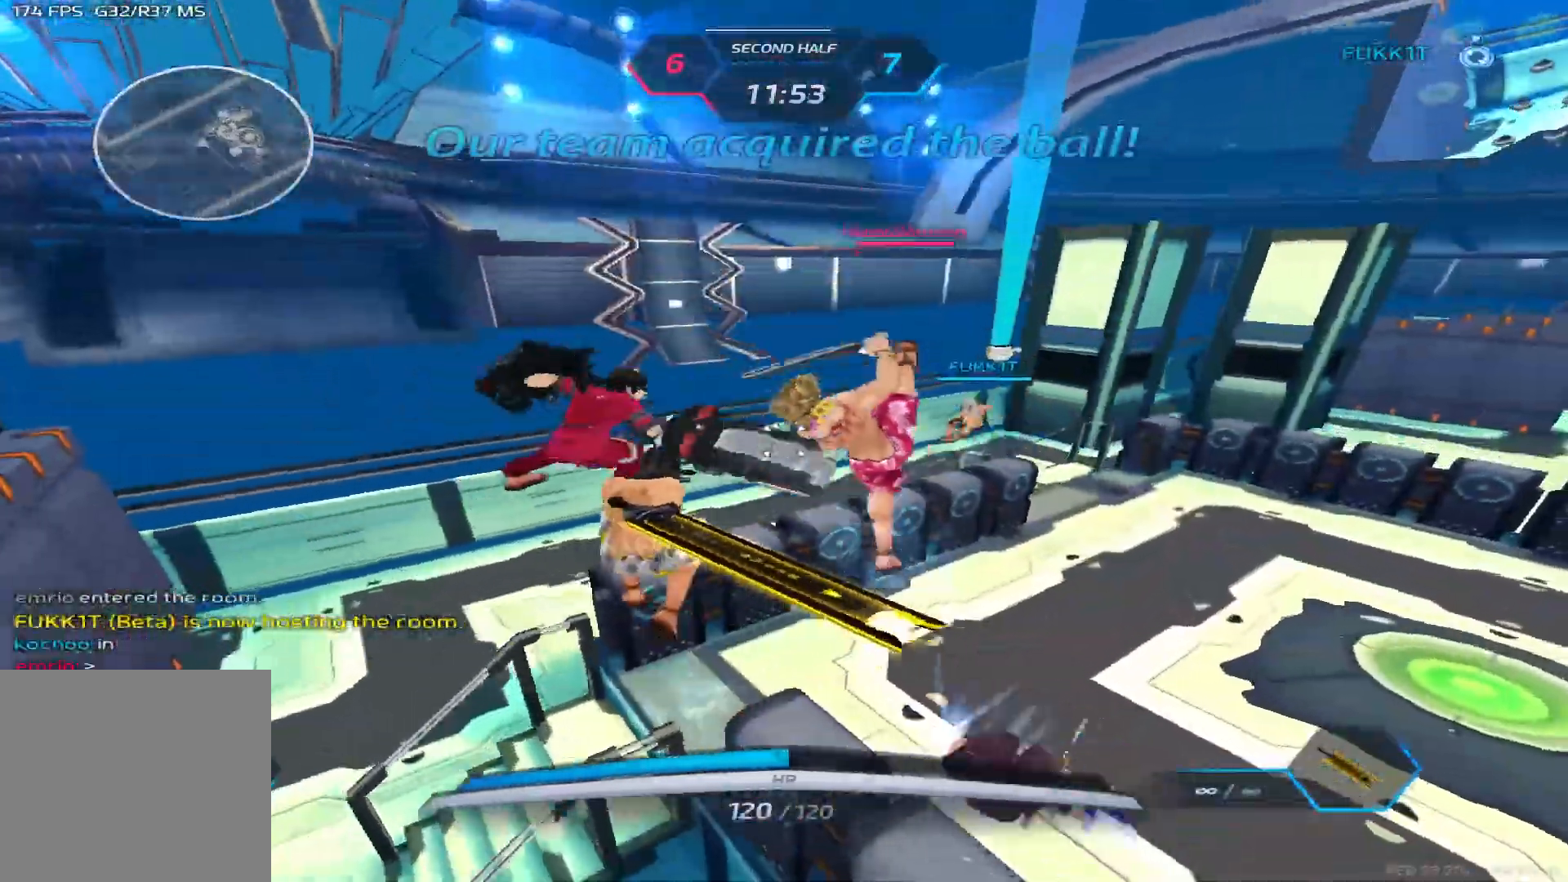
{"keys": ["w"], "events": [[267, "s", "down"], [317, "s", "up"], [433, "space", "down"], [467, "w", "down"], [500, "a", "up"], [500, "space", "up"]]}
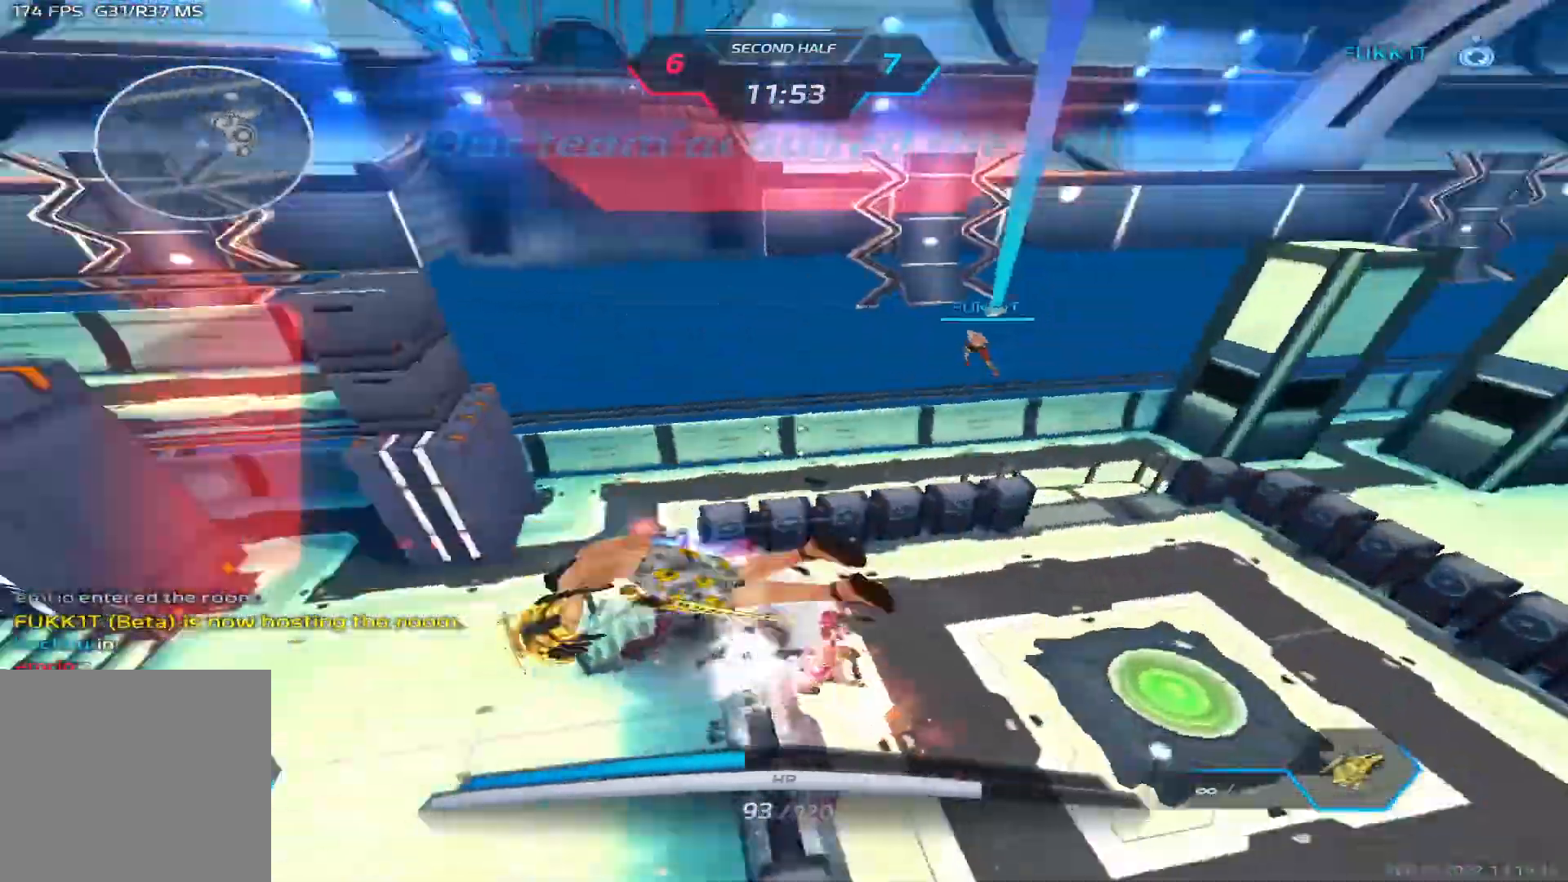
{"keys": ["w"], "events": [[50, "space", "down"], [167, "space", "up"], [433, "space", "down"], [483, "space", "up"]]}
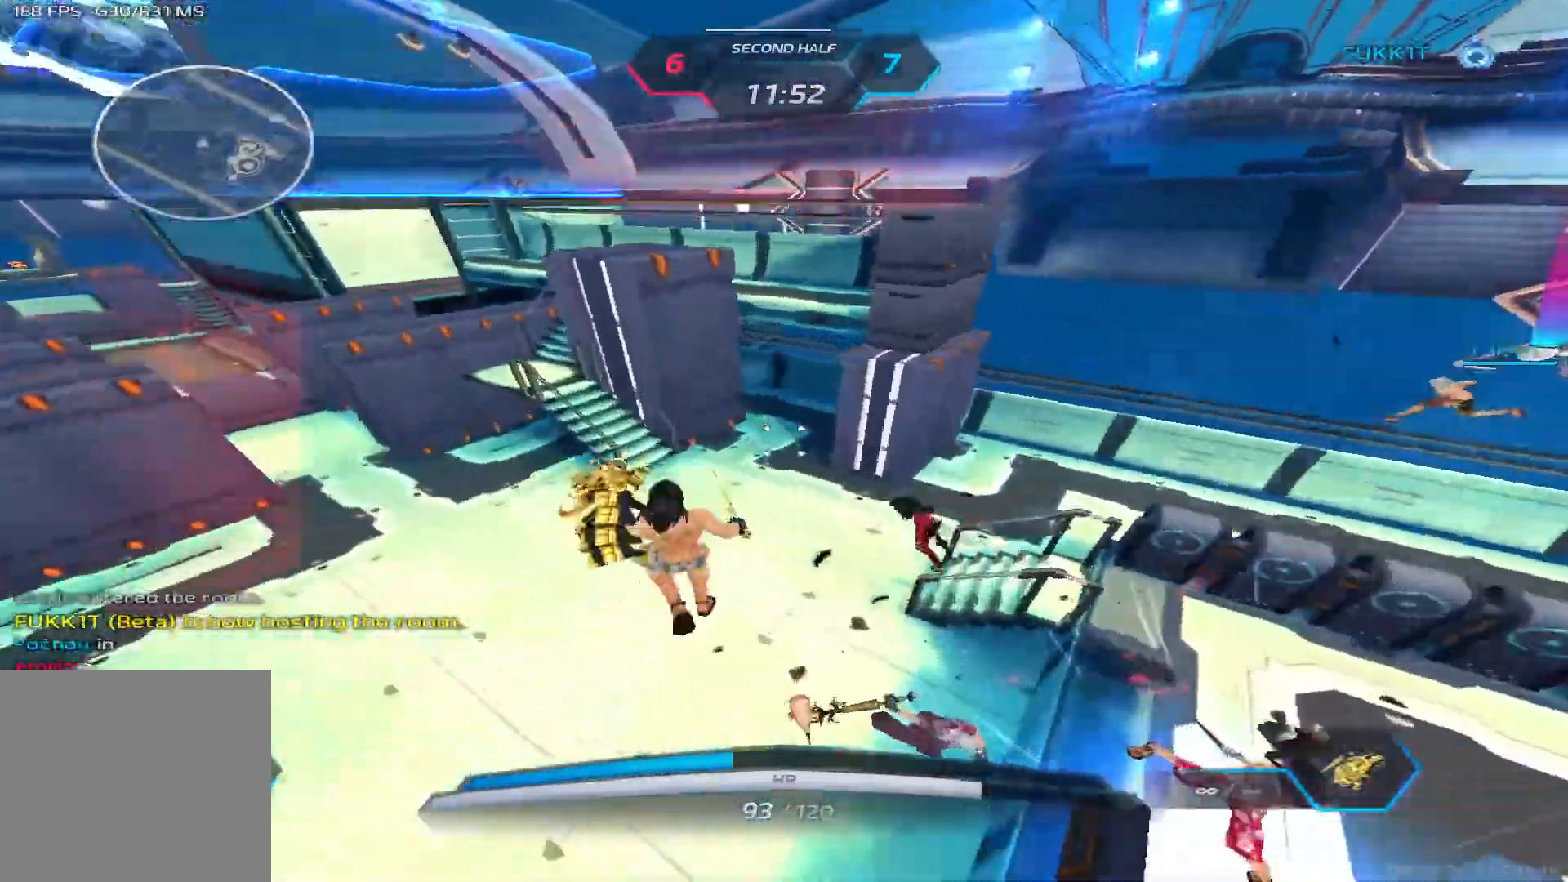
{"keys": ["a", "w"], "events": [[317, "a", "down"]]}
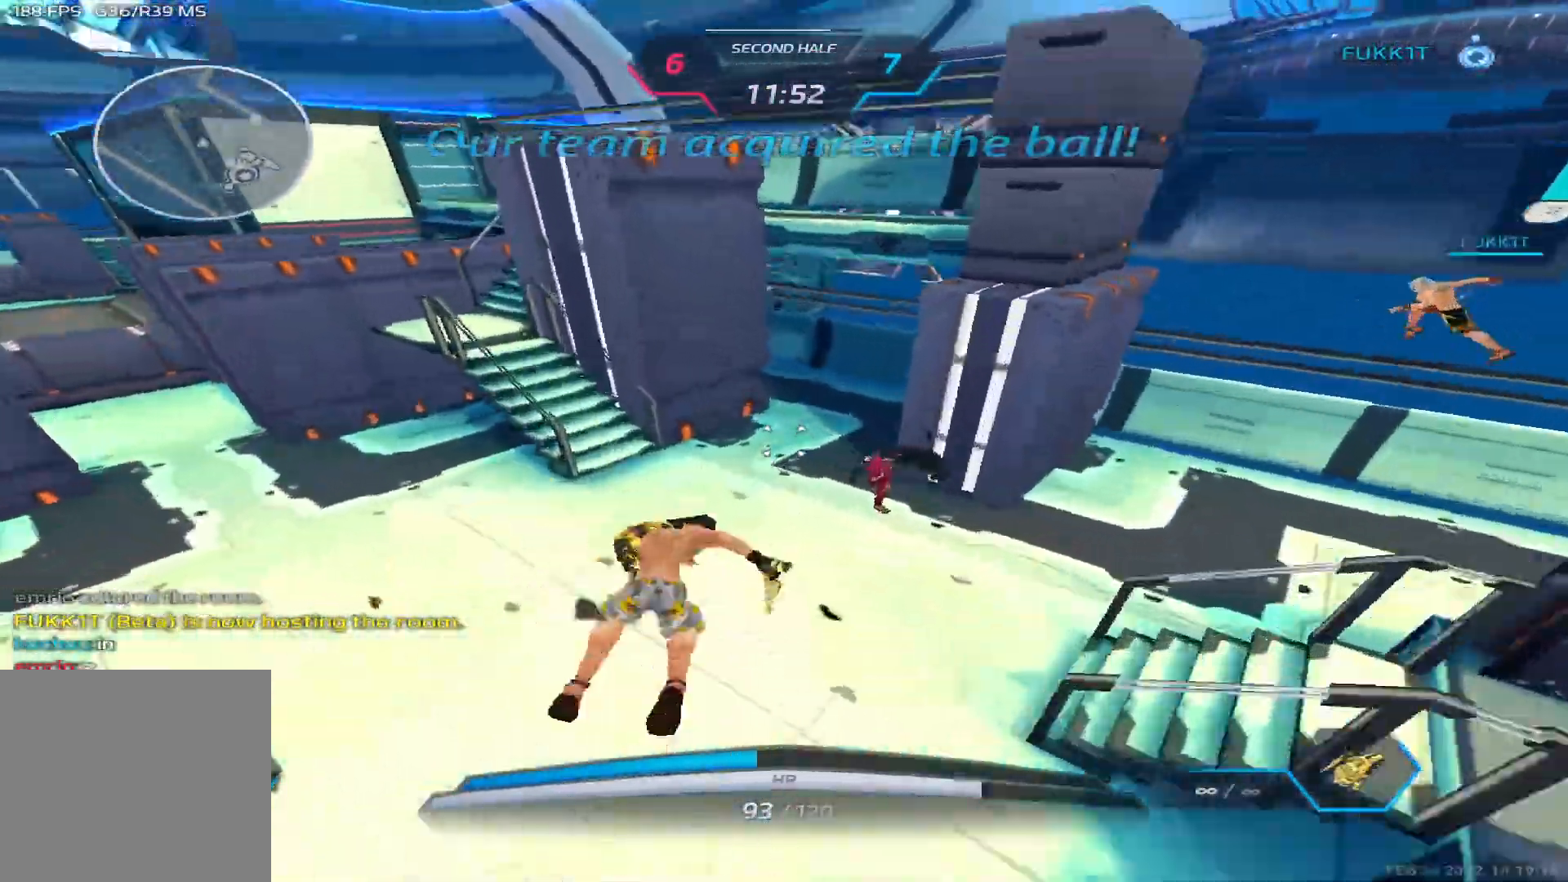
{"keys": ["a", "space"], "events": [[133, "space", "down"], [167, "w", "up"], [200, "space", "up"], [300, "space", "down"], [400, "space", "up"], [483, "space", "down"]]}
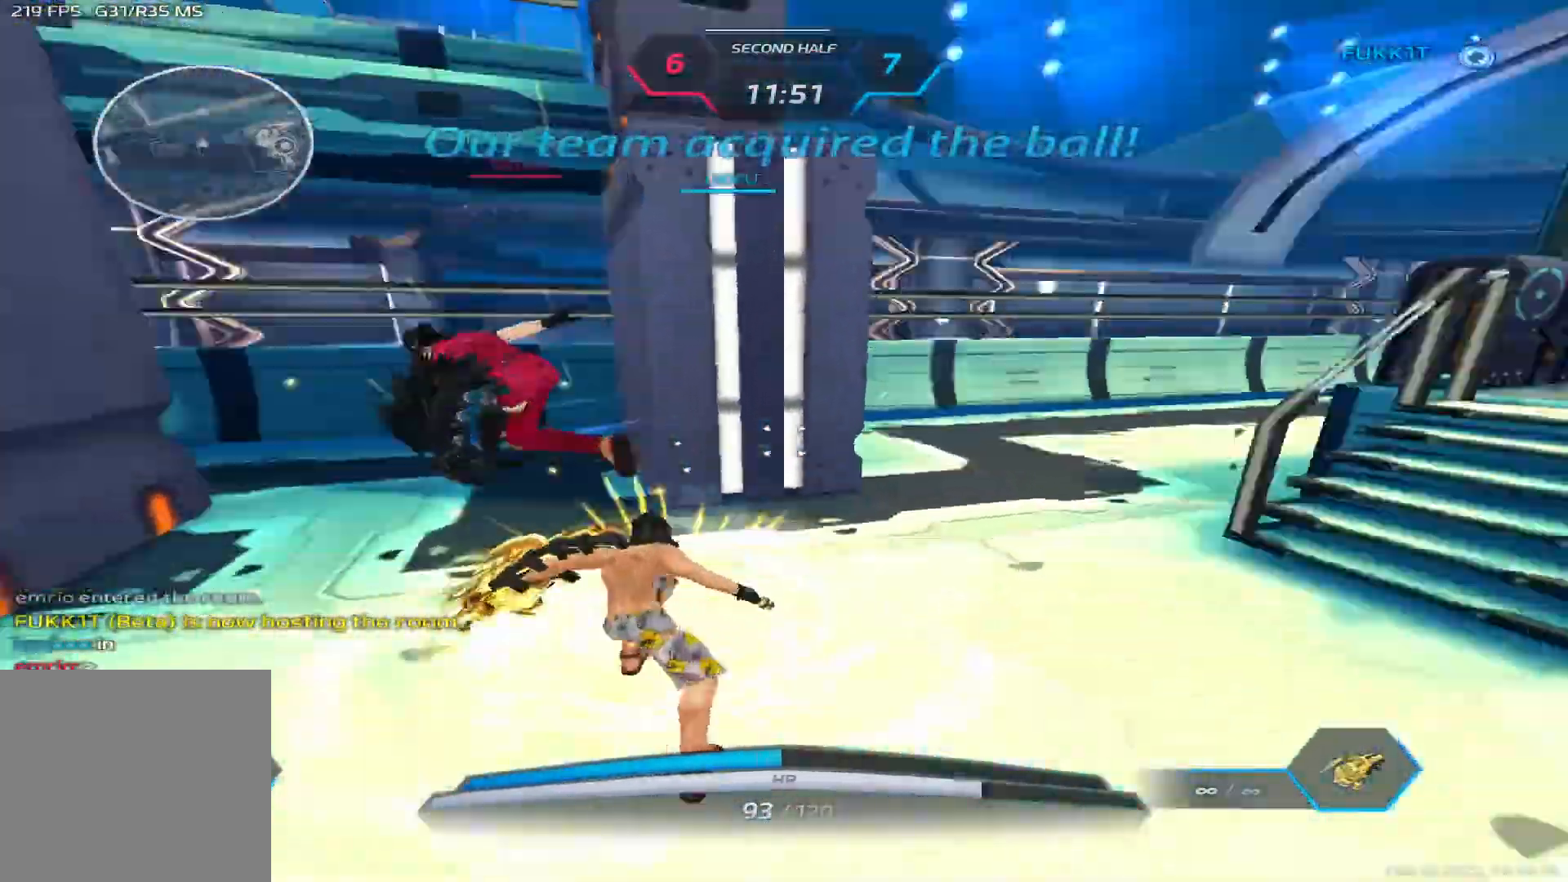
{"keys": ["a"], "events": [[67, "space", "up"], [133, "space", "down"], [233, "space", "up"]]}
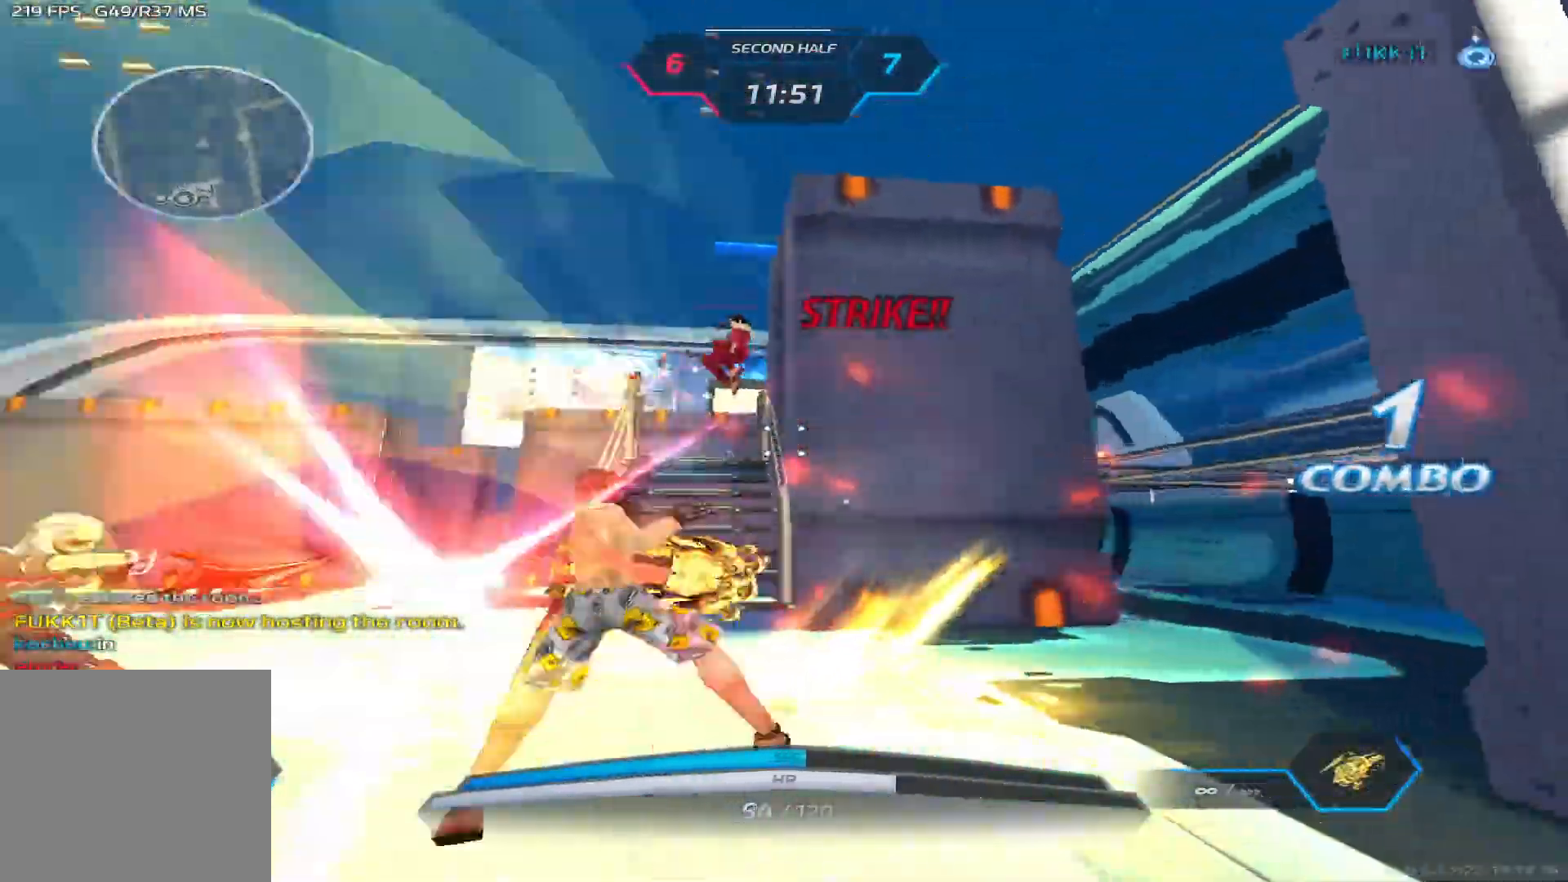
{"keys": ["a"], "events": []}
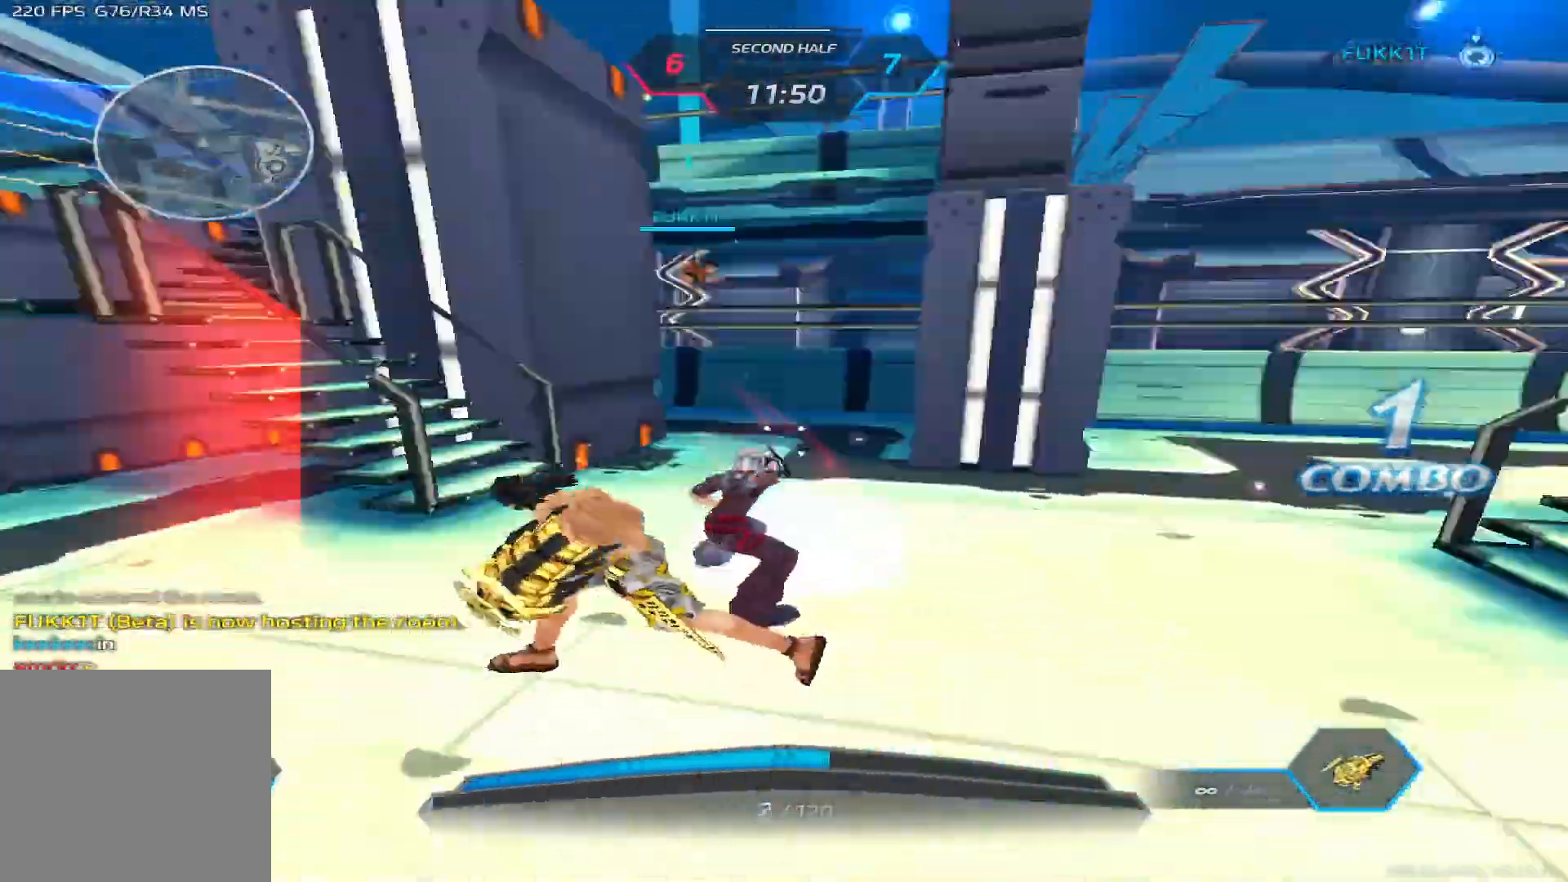
{"keys": [], "events": [[83, "a", "up"]]}
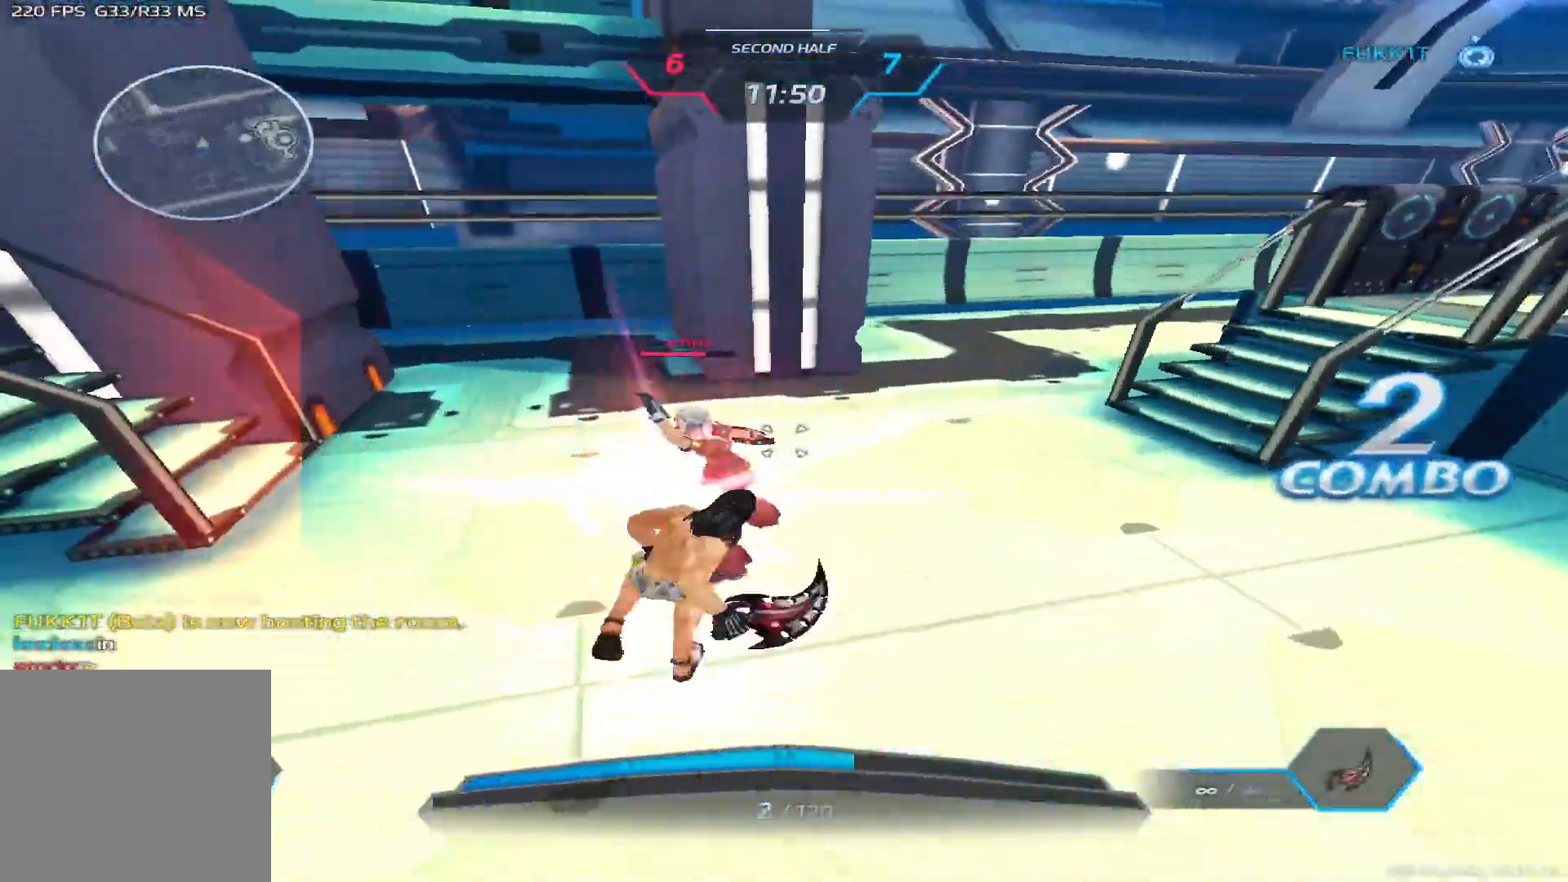
{"keys": ["d", "space"], "events": [[217, "a", "down"], [267, "space", "down"], [300, "a", "up"], [317, "d", "down"], [367, "space", "up"], [417, "space", "down"]]}
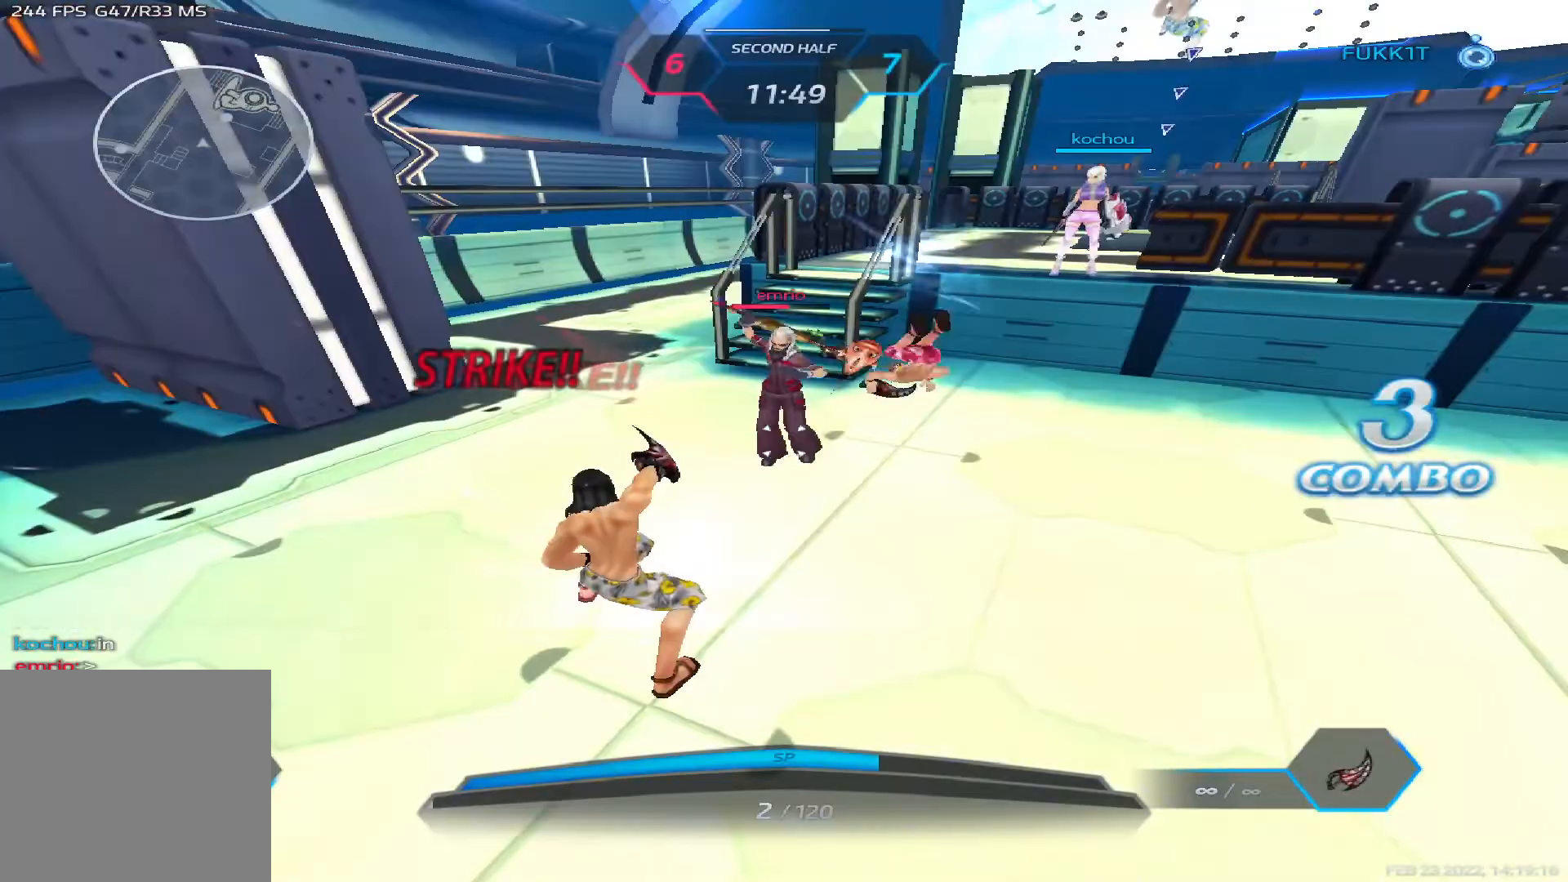
{"keys": [], "events": [[17, "space", "up"], [83, "space", "down"], [167, "space", "up"], [233, "d", "up"]]}